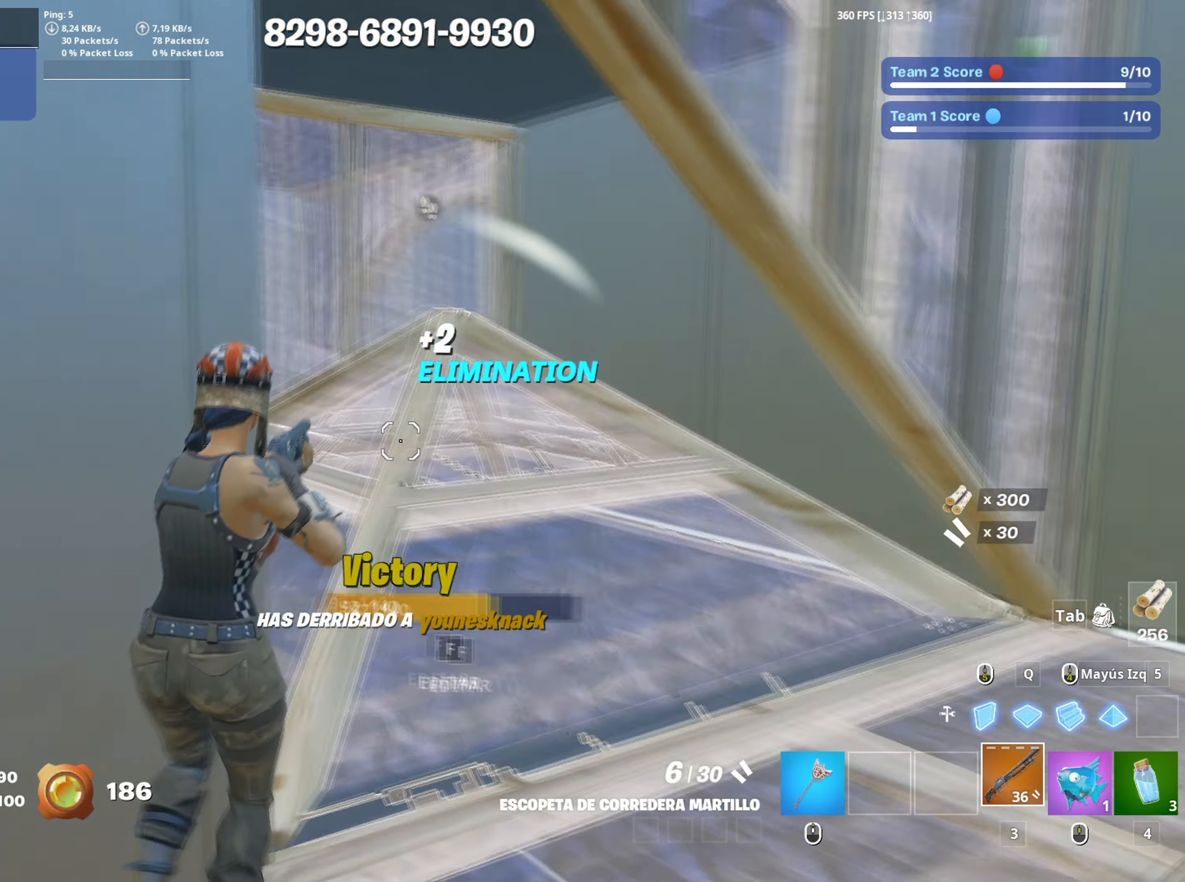
Gameplay with keyboard and mouse; each line is a JSON object with the keys and mouse buttons held at the frame after it. "events" lists presses ("down") and releases ("up") of "1", "2", "3", "4", "5", "a", "alt", "c", "caps_lock", "ctrl", "d", "e", "f", "g", "q", "r", "s", "shift", "space", "t", "tab", "v", "w", "x", "z", "mouse_left" and "mouse_right" between this image and that frame as [ms after this image, input, new state], when the widget could be followed in between. "mouse_left", "mouse_right" = the "left", "right" buttons of the "mouse" list. No other keys are recorded. "mouse_move" is the direction in which the mouse moves at that frame (one of eight, or "still"), when it could be read. Not read: mouse_wheel.
{"keys": ["a"], "mouse": [], "mouse_move": "left", "events": [[67, "f", "down"], [67, "mouse_left", "down"], [117, "f", "up"], [167, "a", "down"], [167, "f", "down"], [217, "mouse_left", "up"], [267, "f", "up"], [300, "f", "down"], [400, "f", "up"], [400, "mouse_right", "down"], [400, "w", "up"], [500, "mouse_right", "up"]]}
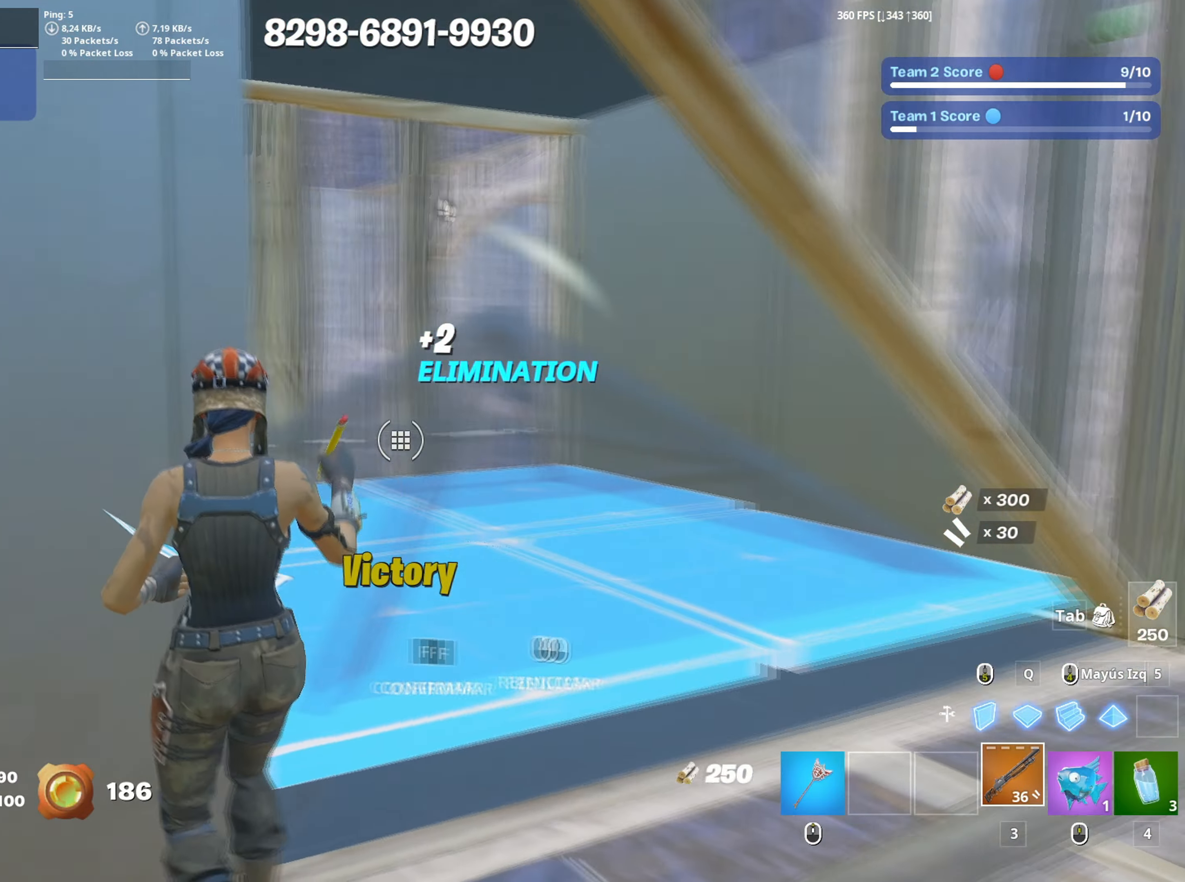
{"keys": ["d"], "mouse": [], "mouse_move": "up-right", "events": [[133, "f", "down"], [183, "f", "up"], [317, "d", "down"], [367, "a", "up"]]}
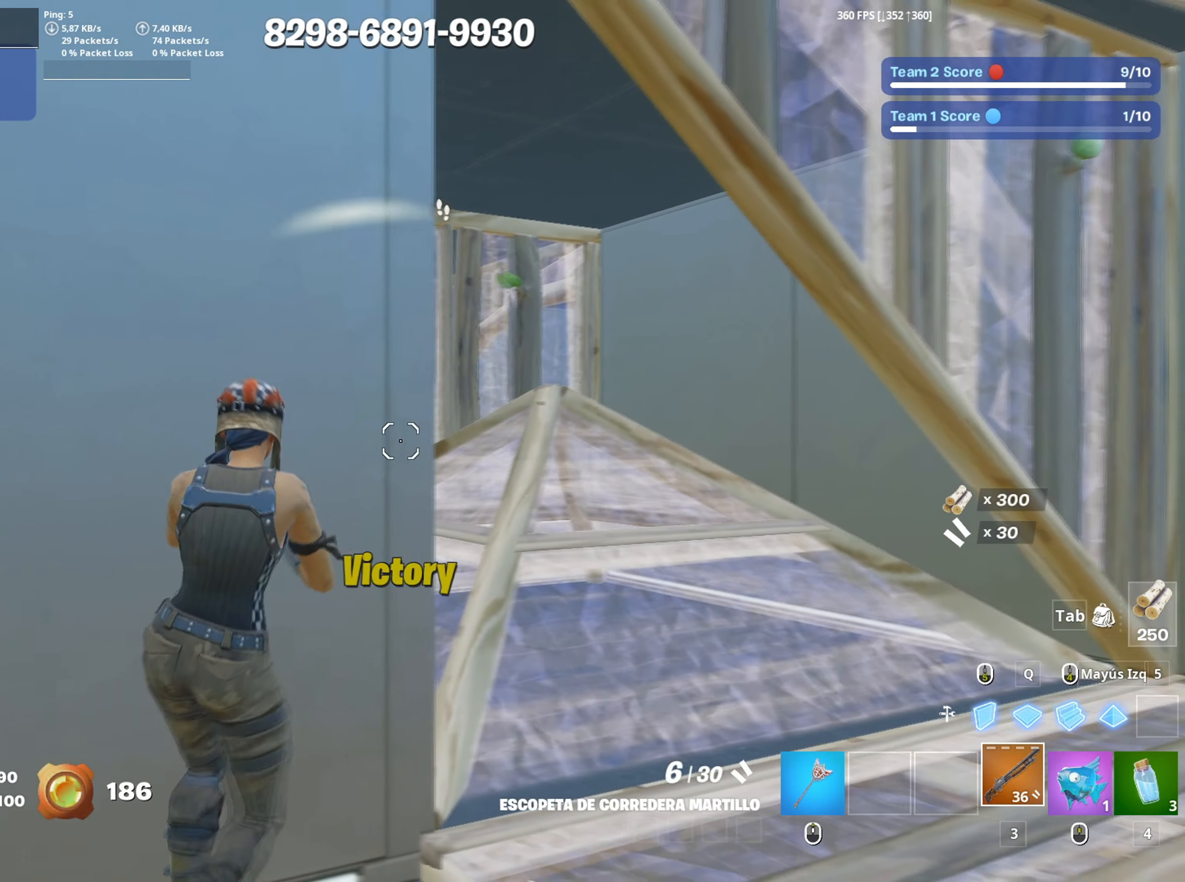
{"keys": ["w"], "mouse": [], "mouse_move": "down", "events": [[50, "w", "down"], [383, "d", "up"]]}
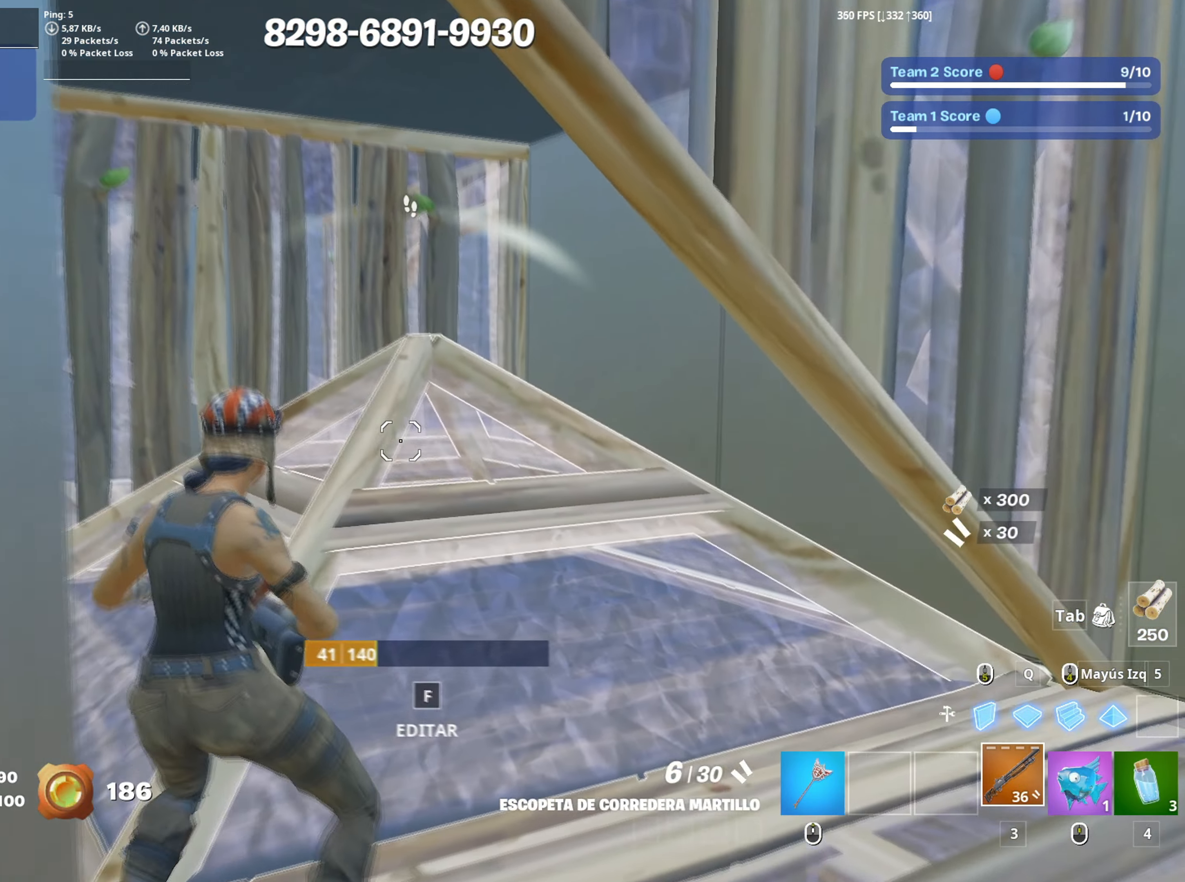
{"keys": ["d"], "mouse": [], "mouse_move": "down", "events": [[17, "a", "down"], [167, "a", "up"], [250, "space", "down"], [300, "d", "down"], [350, "space", "up"], [400, "w", "up"]]}
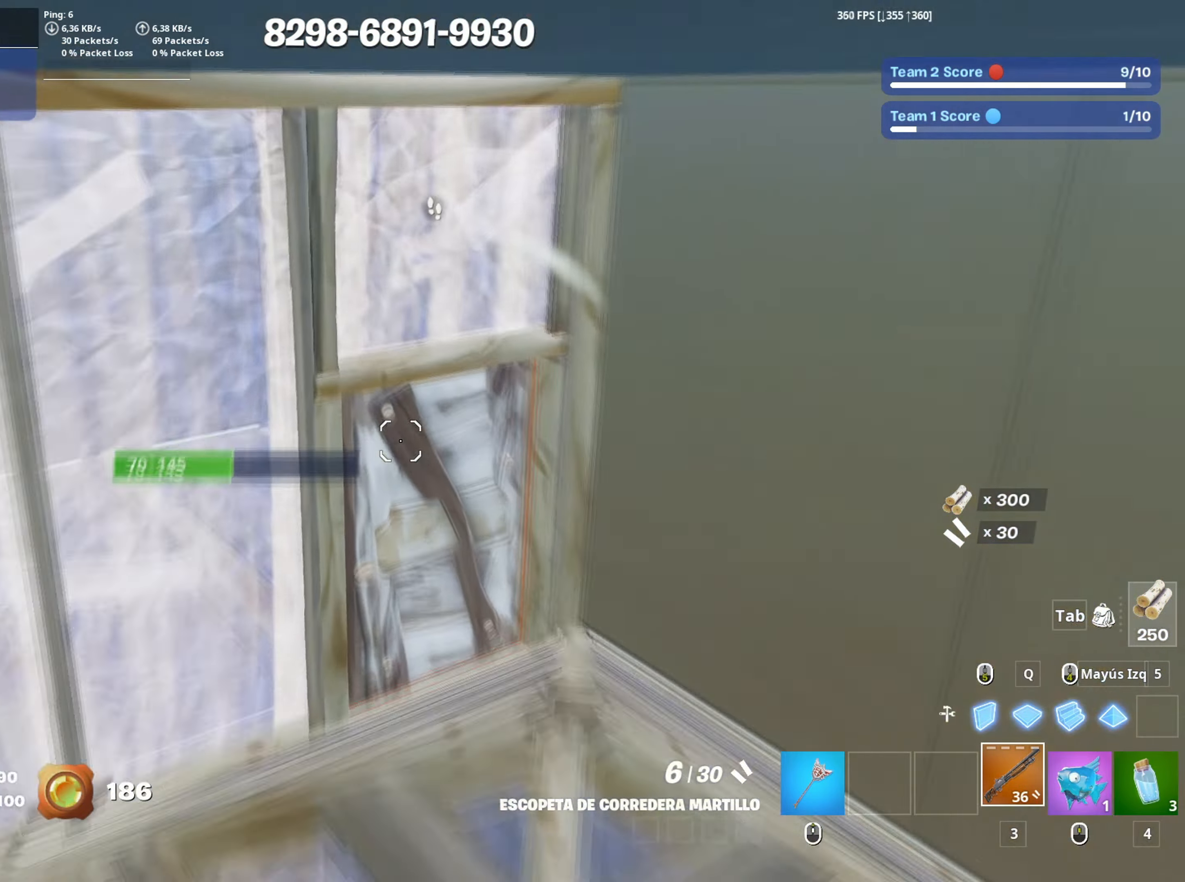
{"keys": ["a", "s"], "mouse": ["left"], "mouse_move": "left", "events": [[267, "s", "down"], [367, "d", "up"], [367, "mouse_left", "down"], [417, "a", "down"]]}
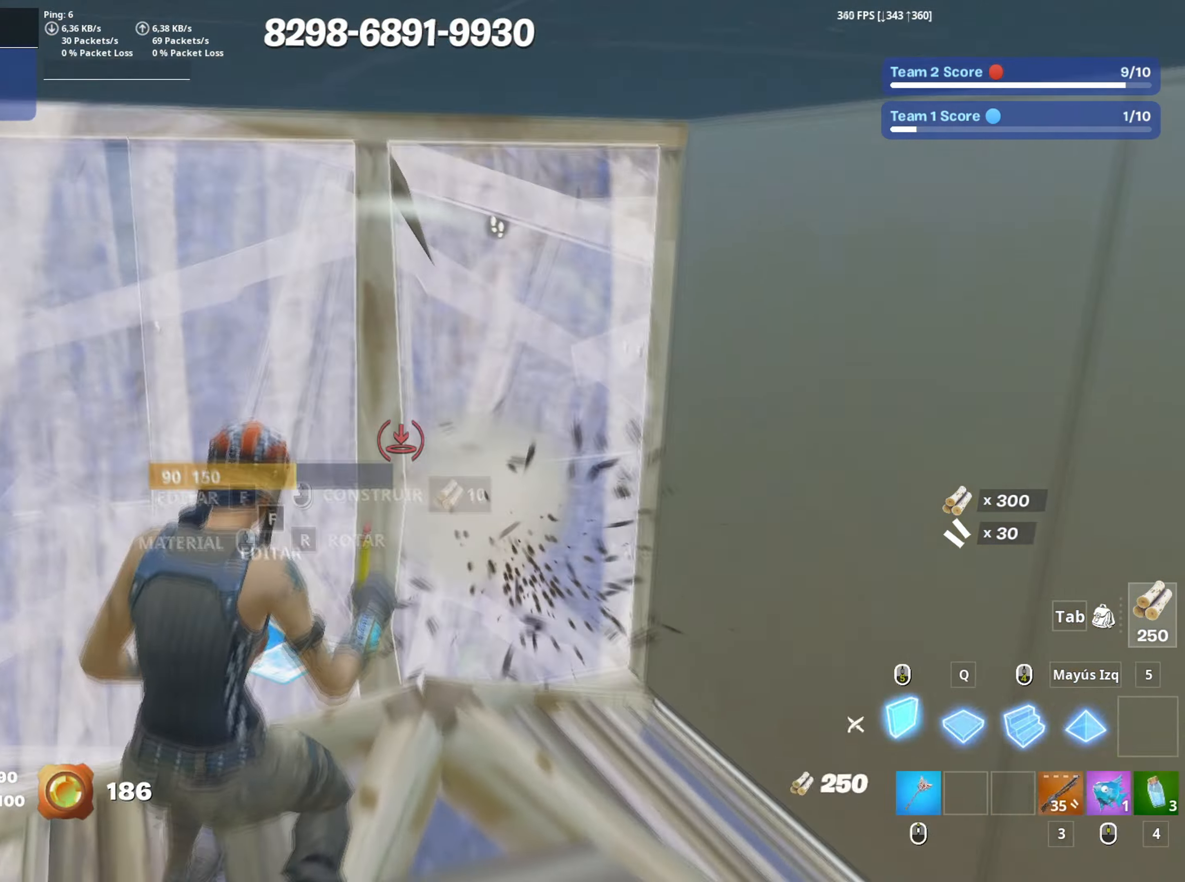
{"keys": ["w"], "mouse": [], "mouse_move": "up", "events": [[50, "mouse_left", "up"], [200, "f", "down"], [250, "f", "up"], [250, "mouse_left", "down"], [250, "s", "up"], [333, "f", "down"], [333, "mouse_left", "up"], [383, "f", "up"], [383, "w", "down"], [483, "a", "up"]]}
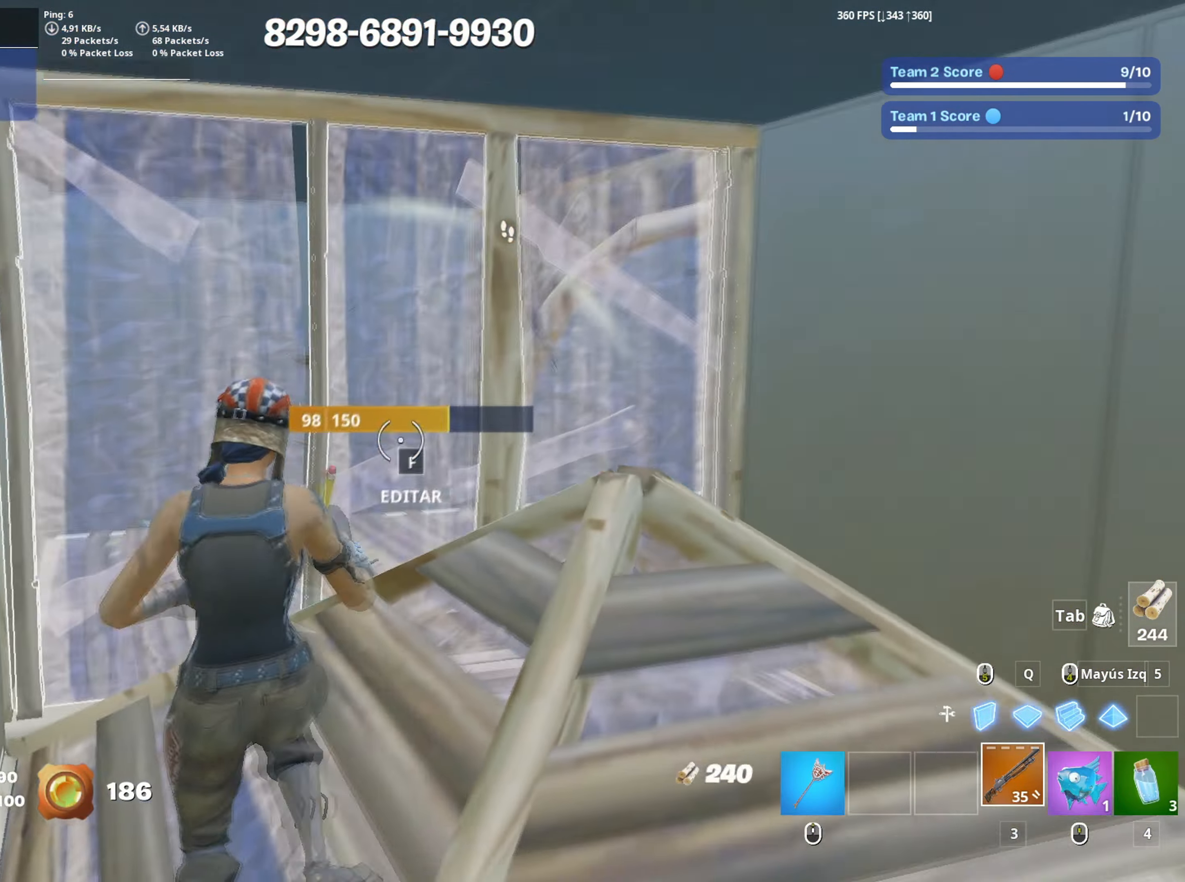
{"keys": ["w"], "mouse": ["left"], "mouse_move": "right", "events": [[350, "a", "down"], [433, "f", "down"], [483, "a", "up"], [483, "f", "up"], [483, "mouse_left", "down"]]}
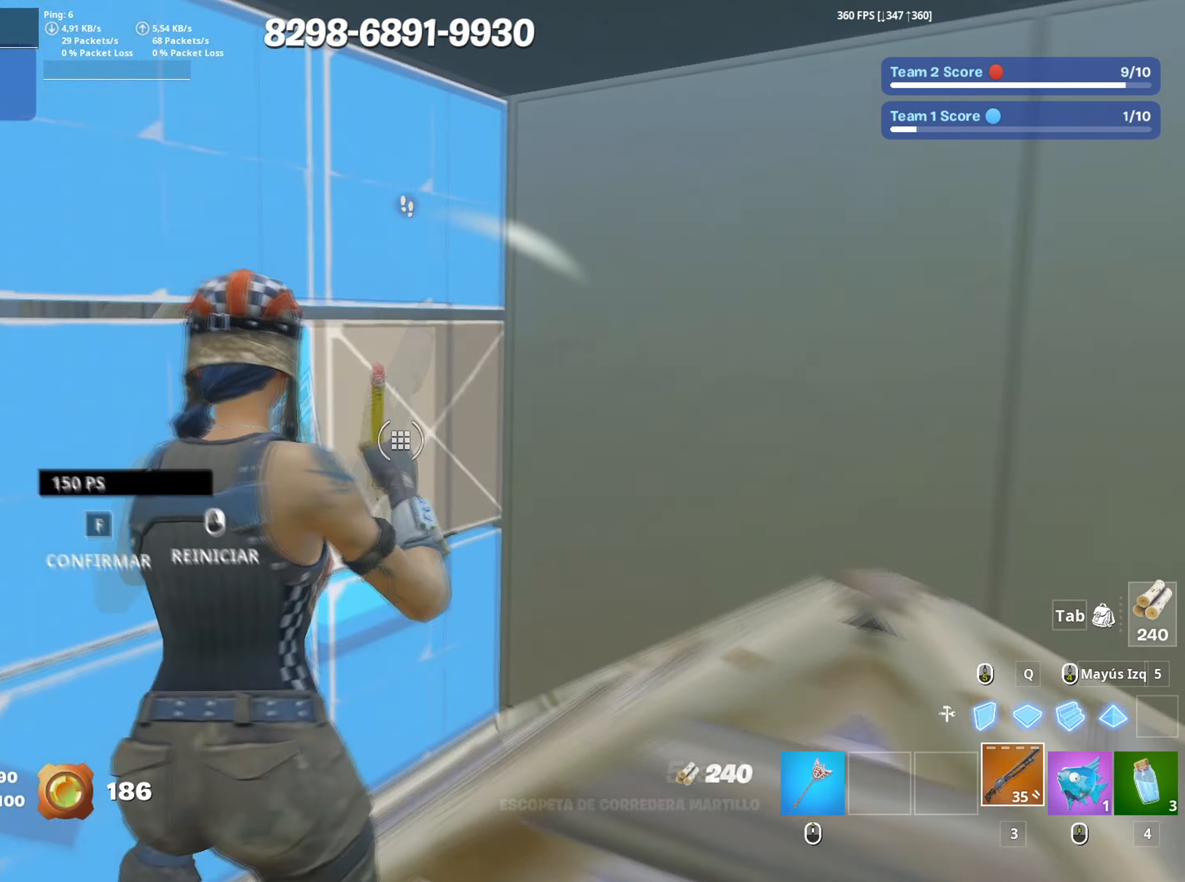
{"keys": ["d"], "mouse": [], "mouse_move": "up-right", "events": [[33, "f", "down"], [50, "mouse_left", "up"], [83, "mouse_left", "down"], [133, "a", "down"], [133, "f", "up"], [133, "shift", "down"], [233, "3", "down"], [233, "mouse_left", "up"], [233, "shift", "up"], [317, "3", "up"], [317, "w", "up"], [417, "d", "down"], [467, "a", "up"]]}
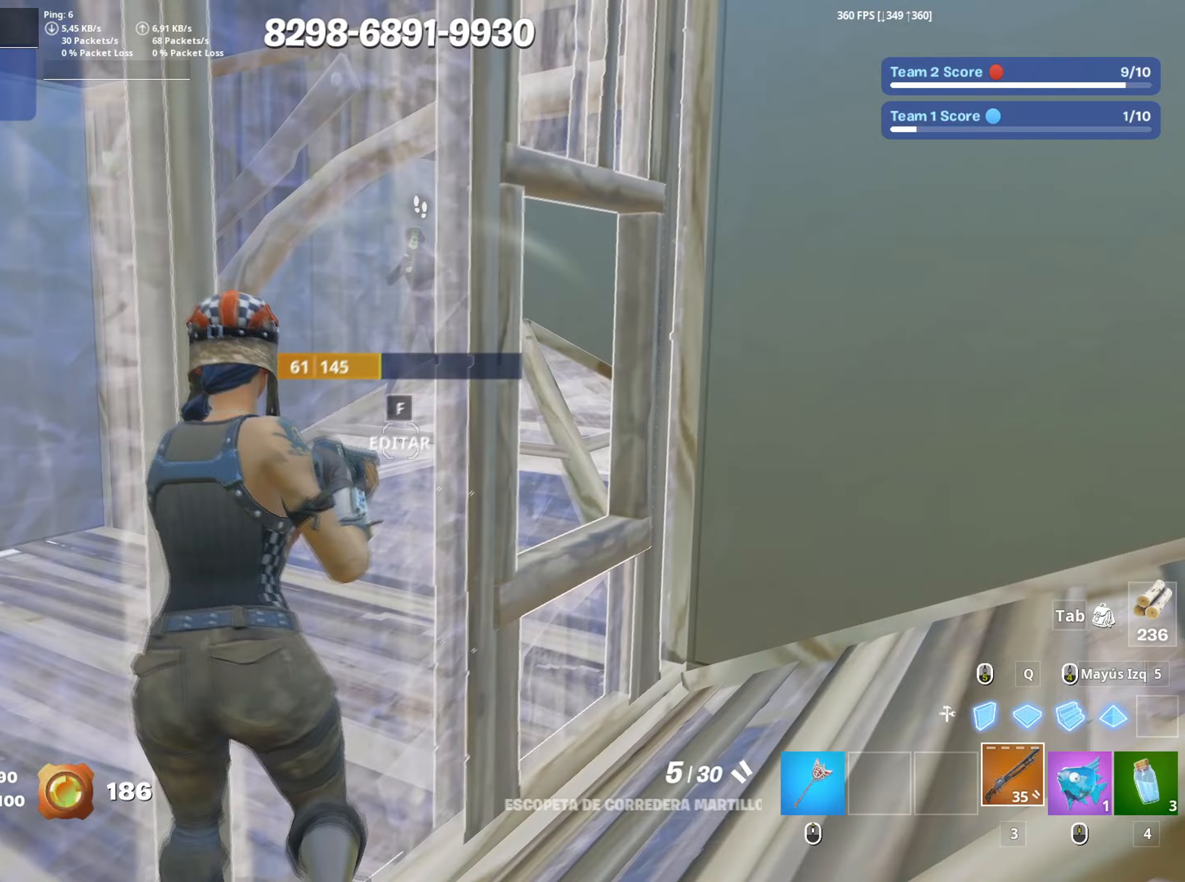
{"keys": ["a", "d", "s"], "mouse": ["left"], "mouse_move": "right", "events": [[433, "a", "down"], [433, "mouse_left", "down"], [467, "s", "down"]]}
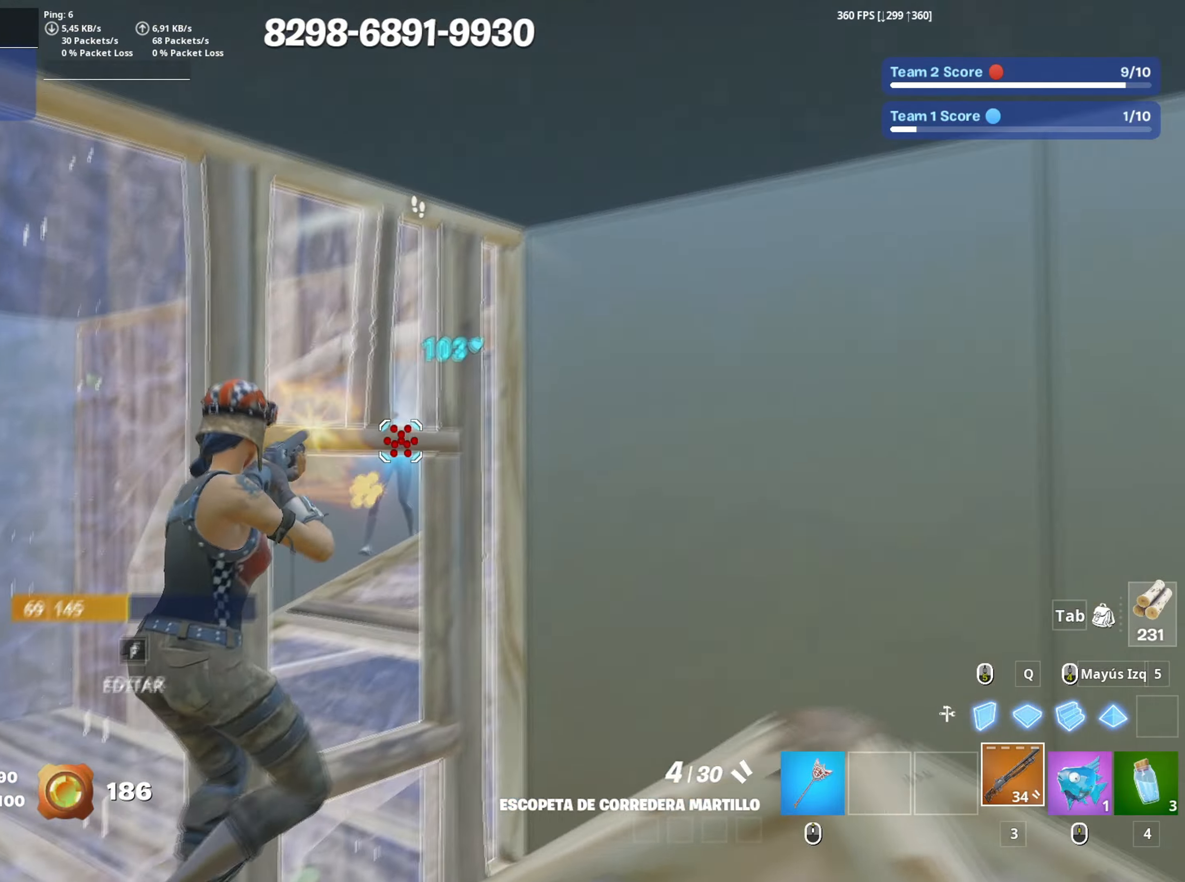
{"keys": ["w"], "mouse": [], "mouse_move": "down", "events": [[17, "mouse_left", "up"], [117, "d", "up"], [167, "s", "up"], [250, "mouse_left", "down"], [300, "w", "down"], [400, "3", "down"], [450, "3", "up"], [450, "a", "up"], [450, "mouse_left", "up"]]}
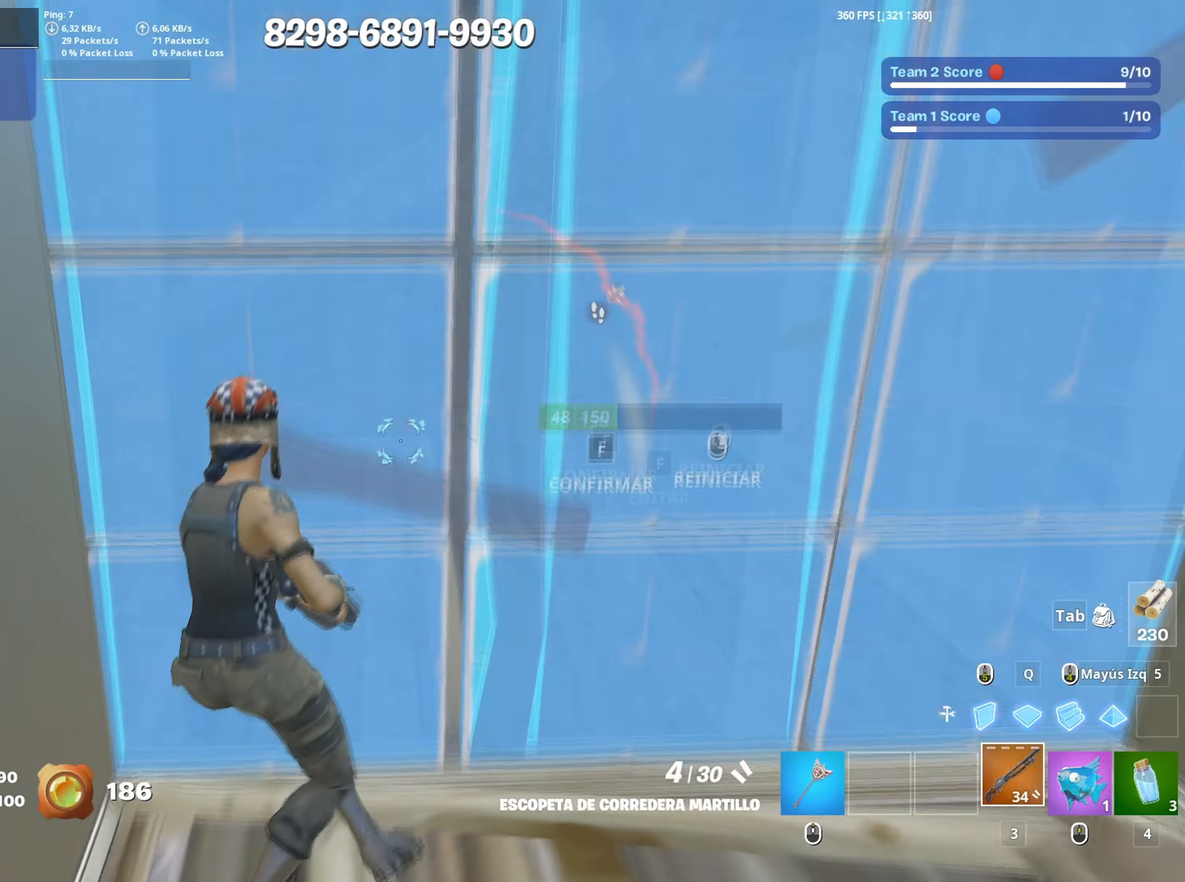
{"keys": ["w"], "mouse": [], "mouse_move": "right", "events": [[50, "mouse_left", "down"], [183, "f", "down"], [183, "mouse_left", "up"], [233, "f", "up"], [367, "mouse_left", "down"], [417, "3", "down"], [467, "3", "up"], [467, "mouse_left", "up"]]}
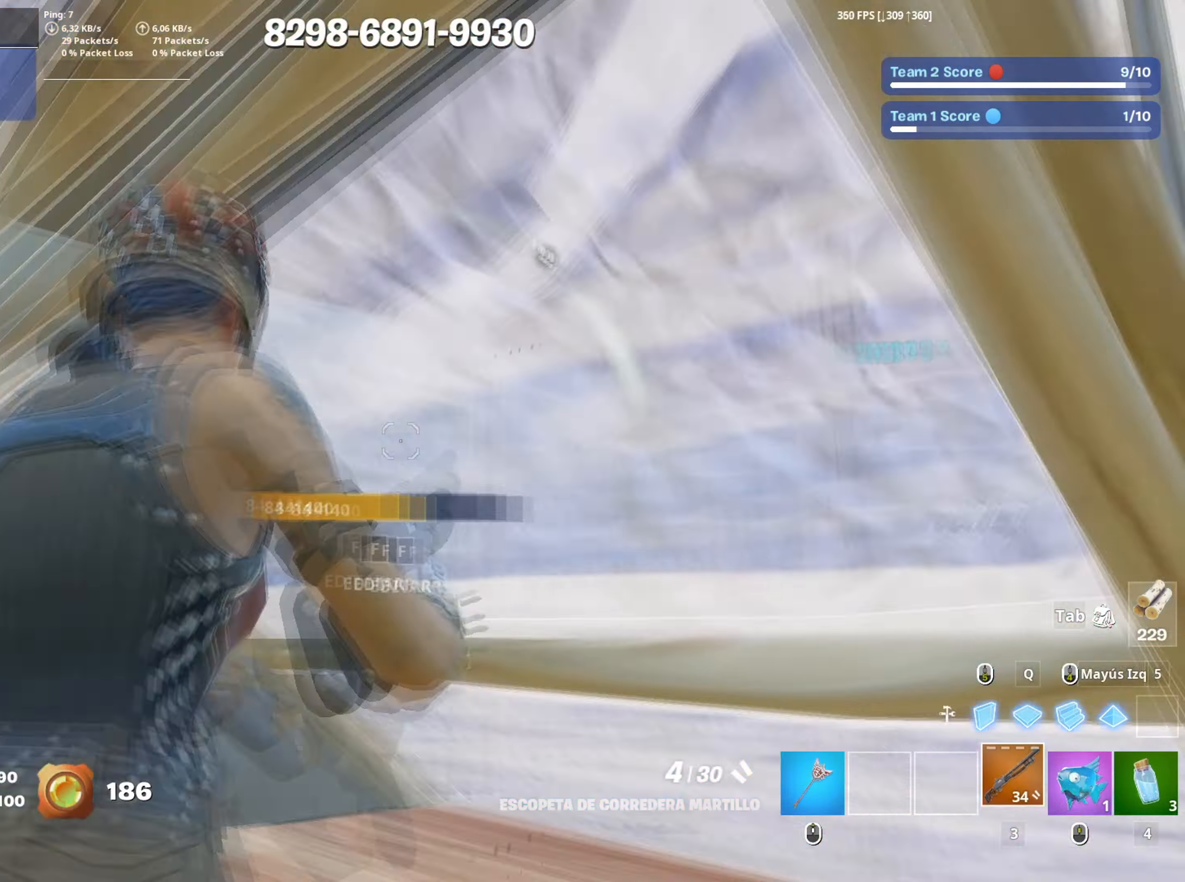
{"keys": ["s"], "mouse": [], "mouse_move": "down", "events": [[50, "a", "down"], [100, "f", "down"], [150, "f", "up"], [150, "w", "up"], [200, "mouse_left", "down"], [283, "s", "down"], [433, "a", "up"], [483, "mouse_left", "up"]]}
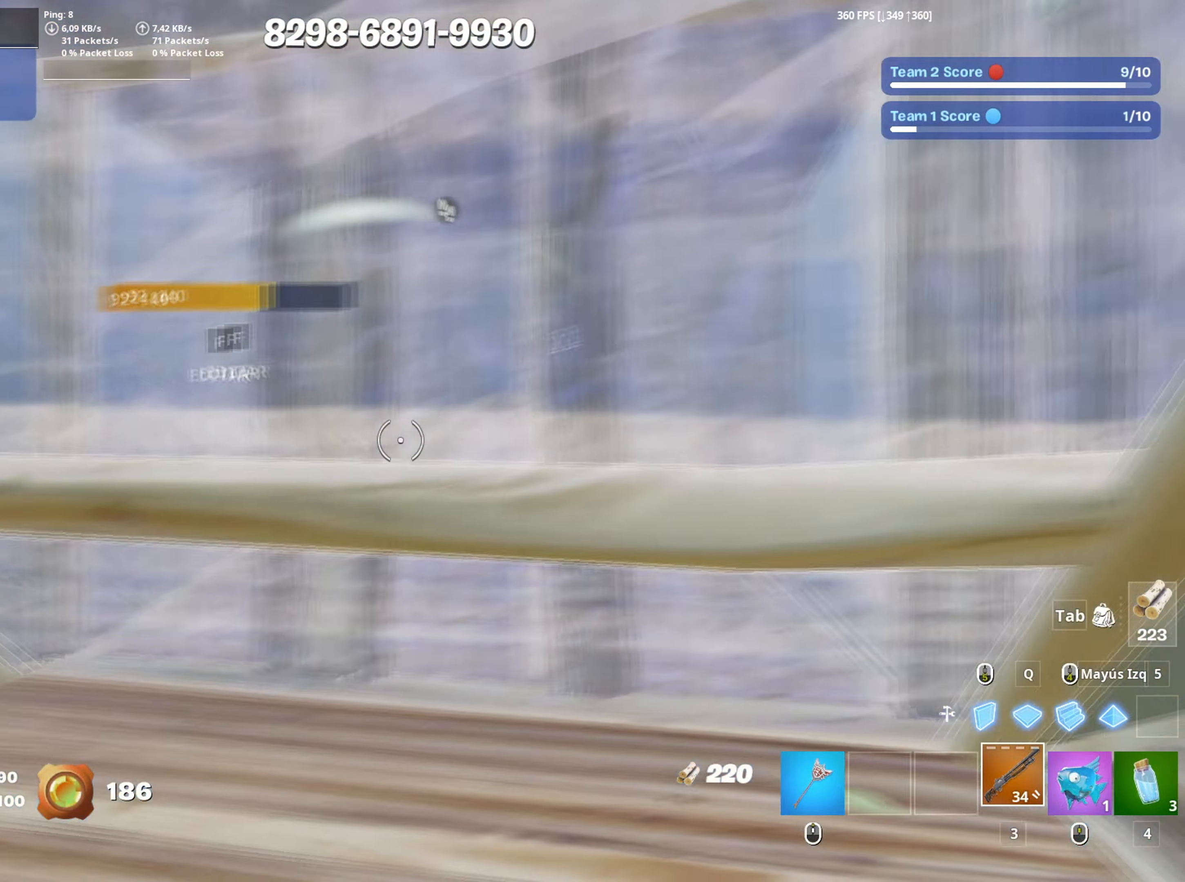
{"keys": [], "mouse": [], "mouse_move": "still", "events": [[17, "f", "down"], [67, "f", "up"], [167, "s", "up"]]}
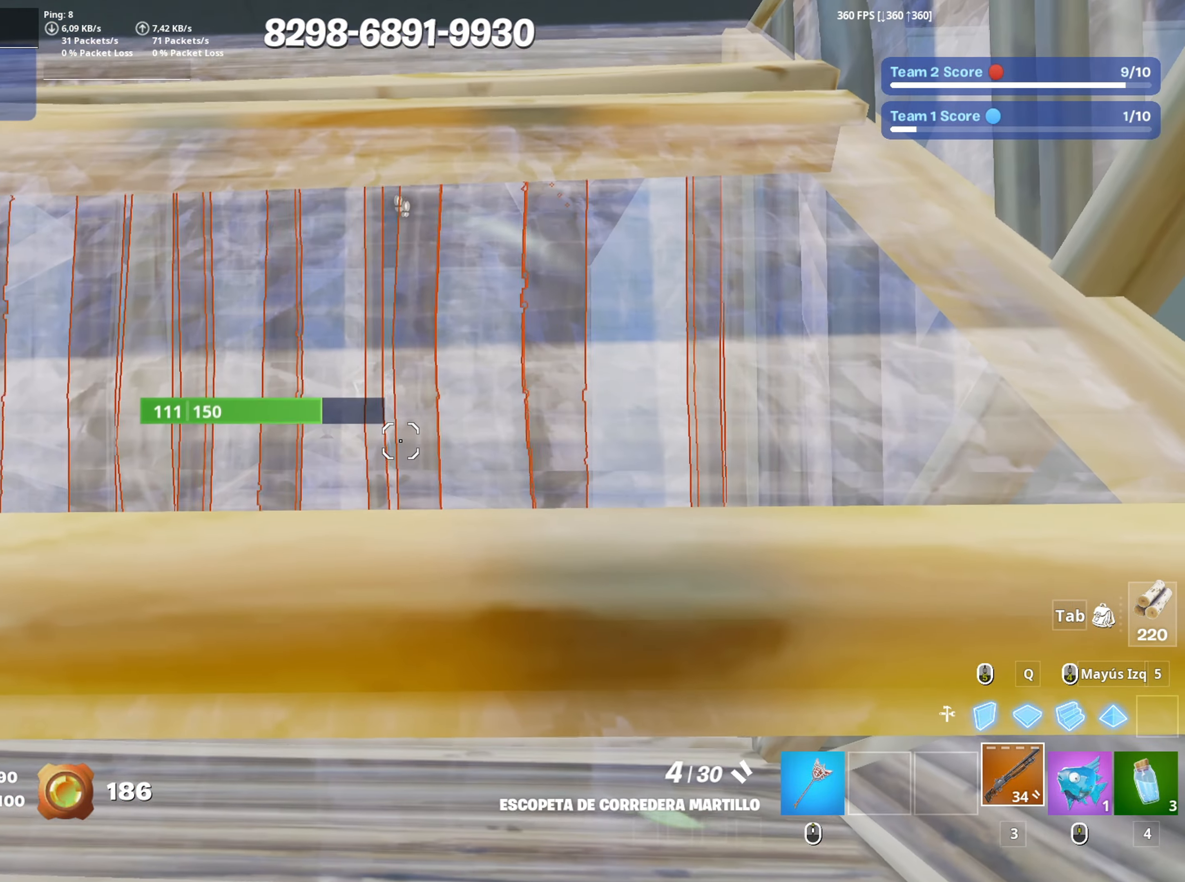
{"keys": [], "mouse": [], "mouse_move": "still", "events": []}
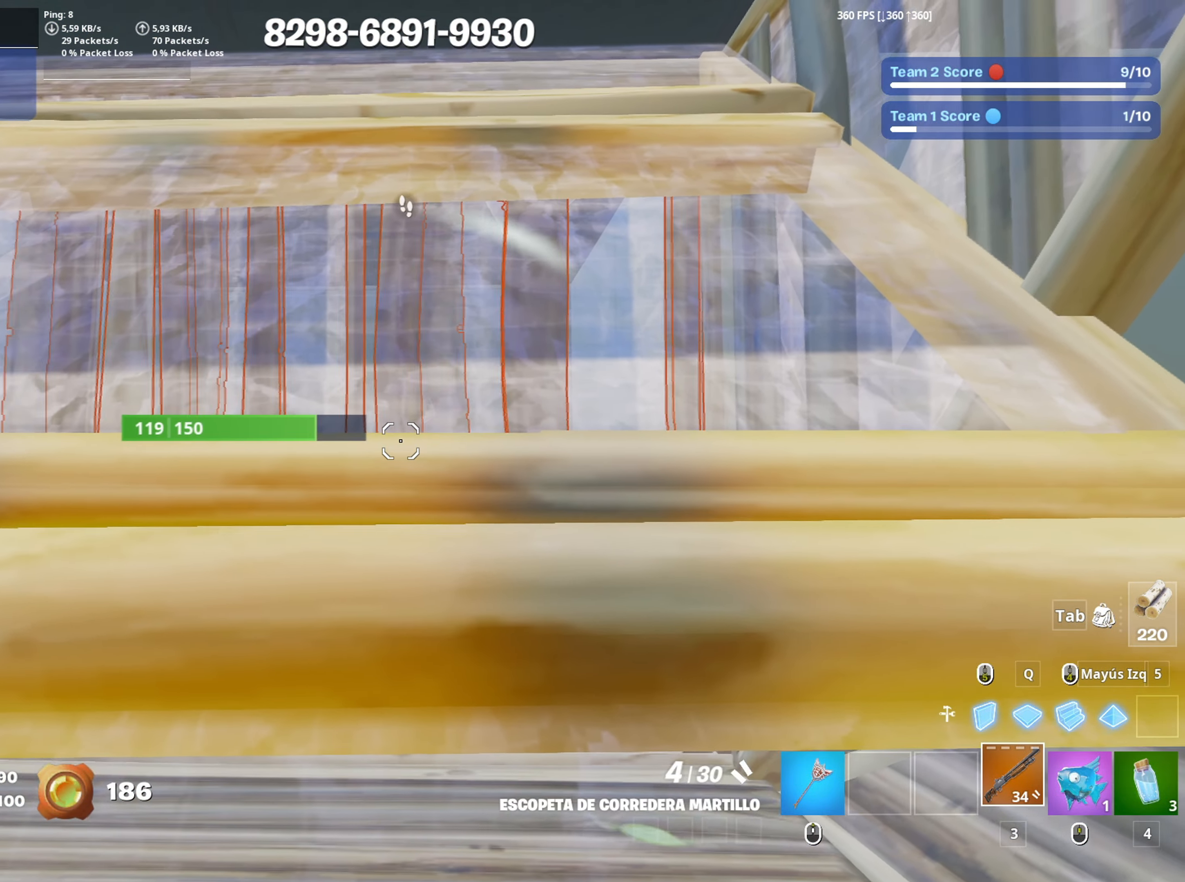
{"keys": ["space"], "mouse": ["left"], "mouse_move": "down", "events": [[433, "space", "down"], [483, "mouse_left", "down"]]}
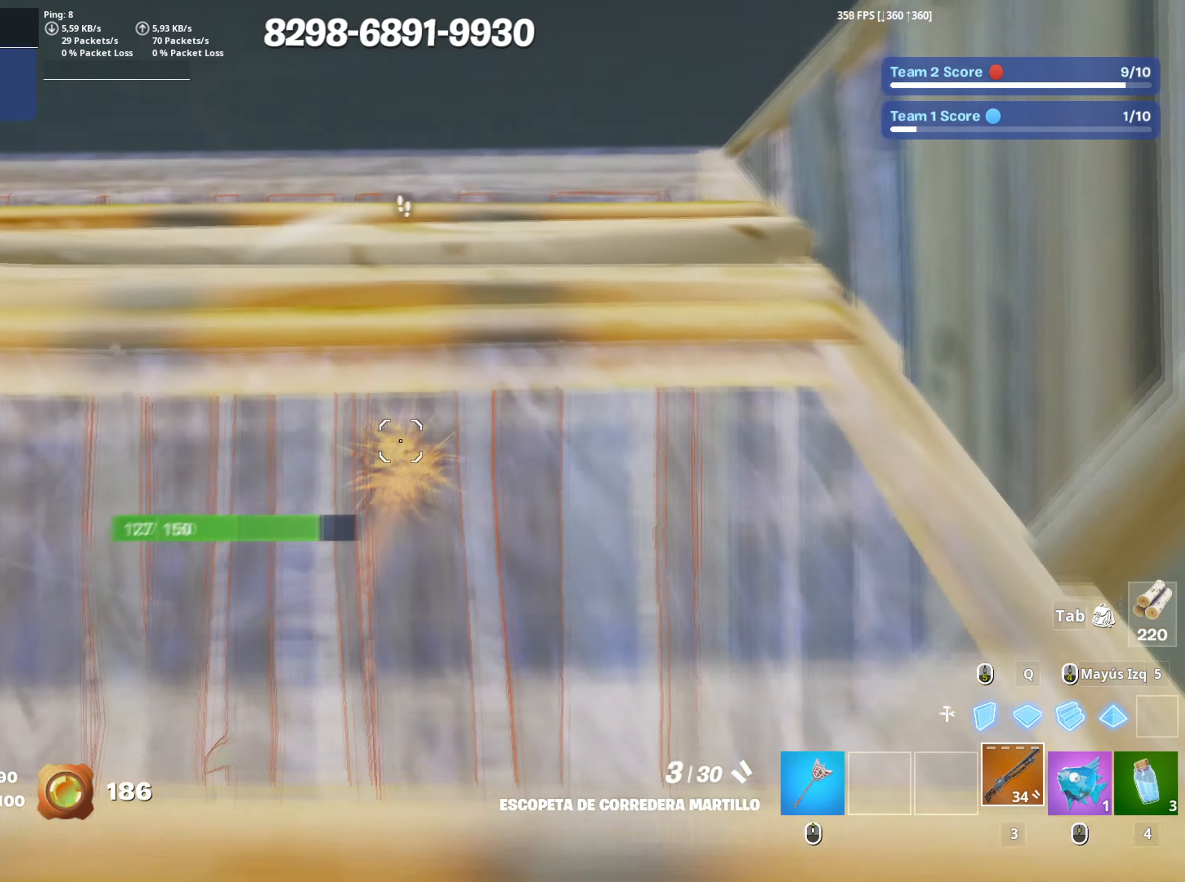
{"keys": ["w"], "mouse": [], "mouse_move": "up-right", "events": [[33, "space", "up"], [67, "w", "down"], [117, "3", "down"], [167, "3", "up"], [217, "mouse_left", "up"], [217, "w", "up"], [300, "f", "down"], [300, "mouse_left", "down"], [300, "w", "down"], [350, "f", "up"], [350, "w", "up"], [400, "w", "down"], [433, "f", "down"], [450, "mouse_left", "up"], [500, "f", "up"]]}
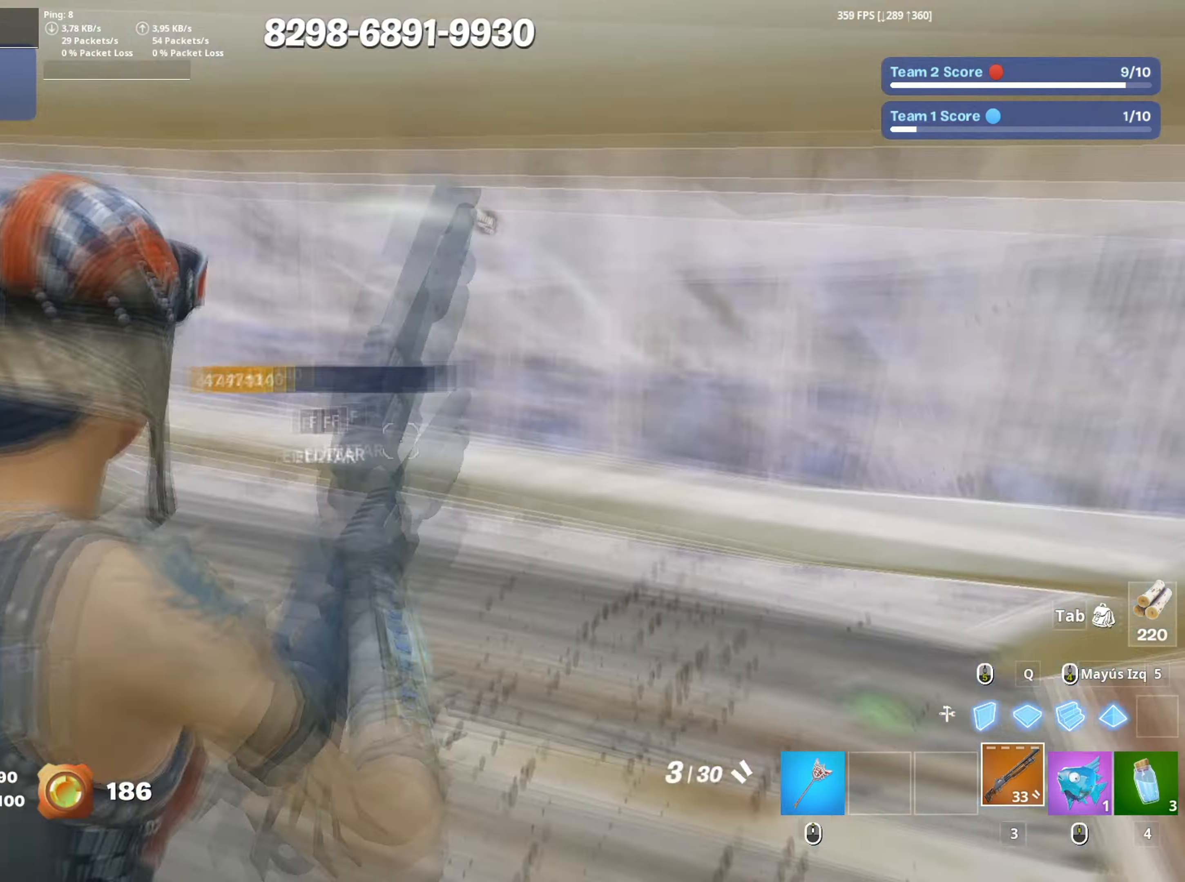
{"keys": ["s"], "mouse": [], "mouse_move": "down-left", "events": [[367, "w", "up"], [500, "s", "down"]]}
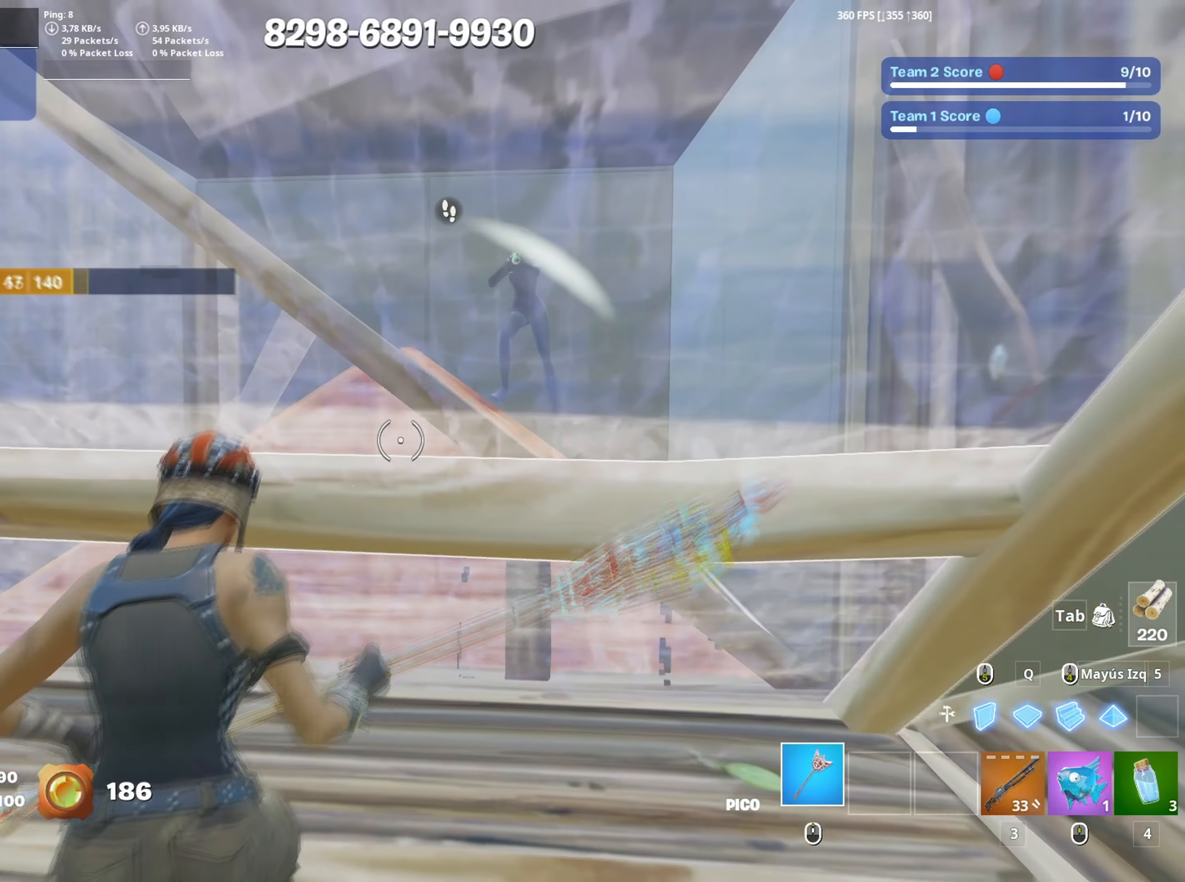
{"keys": ["a"], "mouse": [], "mouse_move": "down", "events": [[150, "a", "down"], [200, "s", "up"], [333, "f", "down"], [333, "w", "down"], [383, "f", "up"], [383, "w", "up"]]}
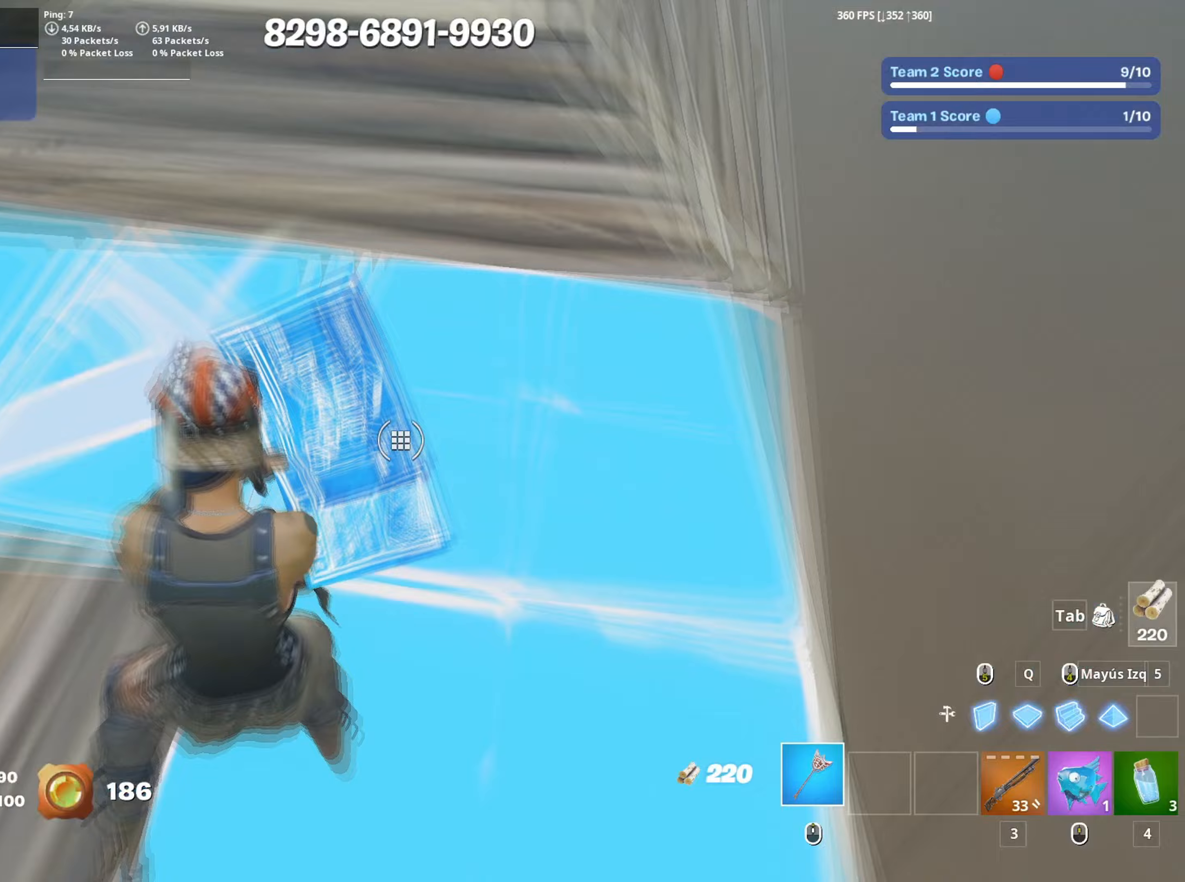
{"keys": ["a", "w"], "mouse": [], "mouse_move": "still", "events": [[17, "mouse_left", "down"], [200, "w", "down"], [217, "mouse_left", "up"], [300, "f", "down"], [350, "f", "up"]]}
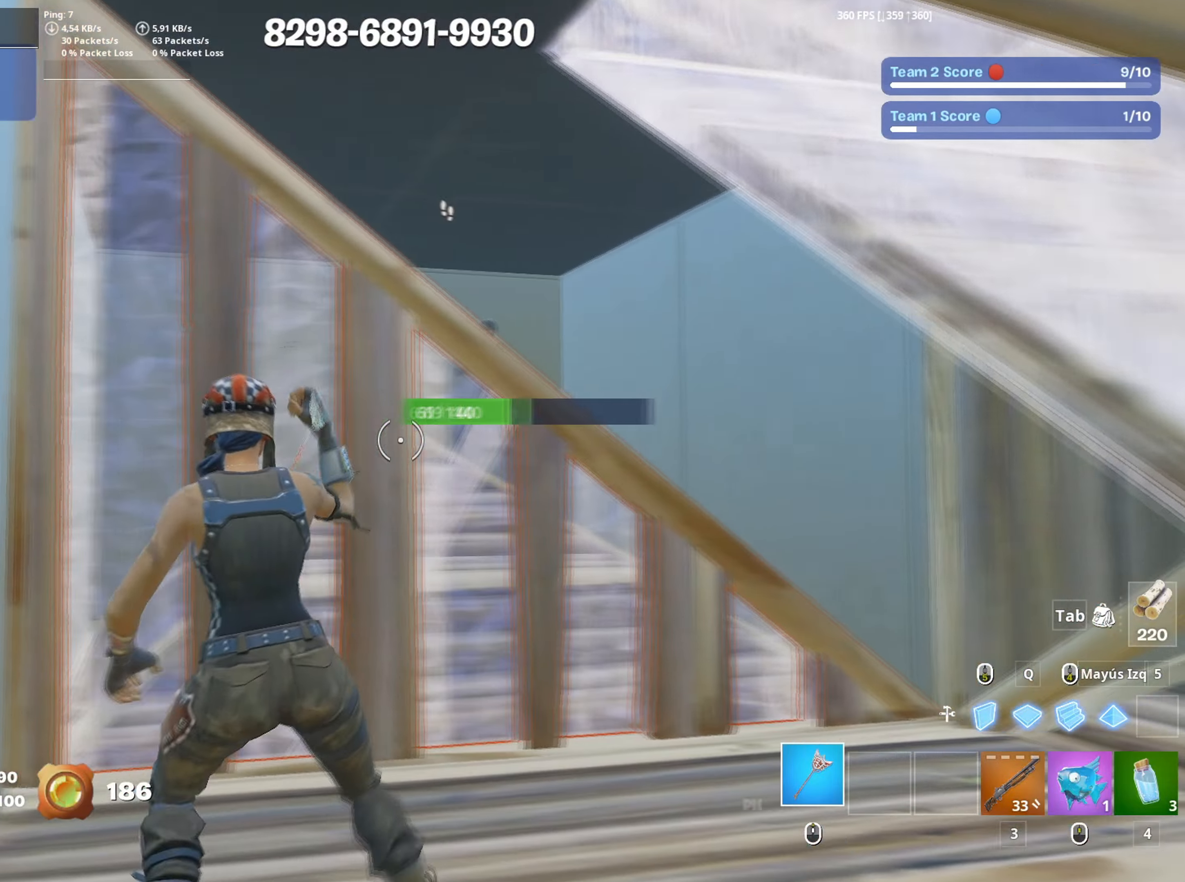
{"keys": ["3", "a", "s"], "mouse": ["left"], "mouse_move": "left", "events": [[133, "a", "up"], [133, "d", "down"], [183, "mouse_left", "down"], [183, "w", "up"], [367, "s", "down"], [417, "d", "up"], [500, "3", "down"], [500, "a", "down"]]}
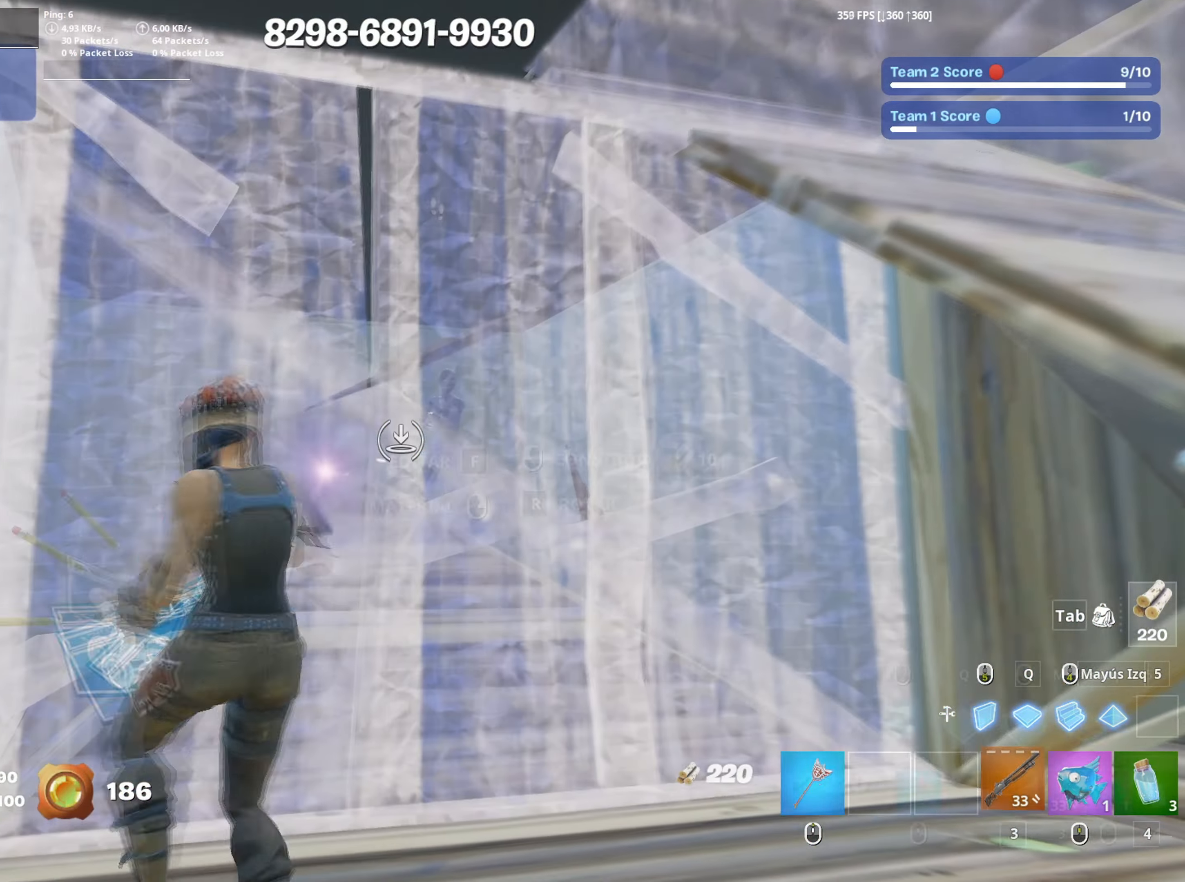
{"keys": ["d", "w"], "mouse": [], "mouse_move": "still", "events": [[67, "3", "up"], [100, "mouse_left", "up"], [100, "s", "up"], [150, "f", "down"], [183, "mouse_left", "down"], [200, "f", "up"], [283, "f", "down"], [283, "mouse_left", "up"], [283, "w", "down"], [333, "a", "up"], [333, "f", "up"], [433, "d", "down"]]}
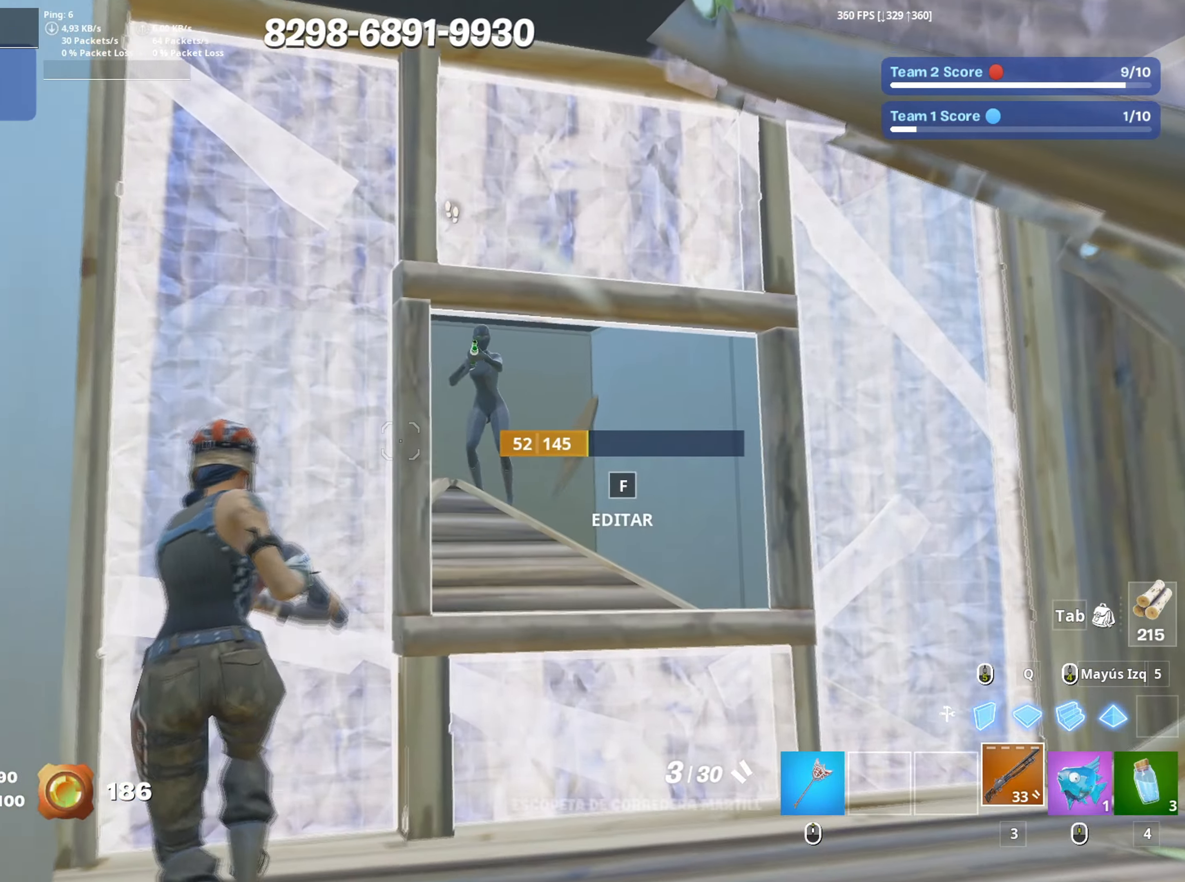
{"keys": ["s"], "mouse": [], "mouse_move": "left", "events": [[117, "w", "up"], [250, "mouse_left", "down"], [300, "s", "down"], [400, "d", "up"], [400, "mouse_left", "up"]]}
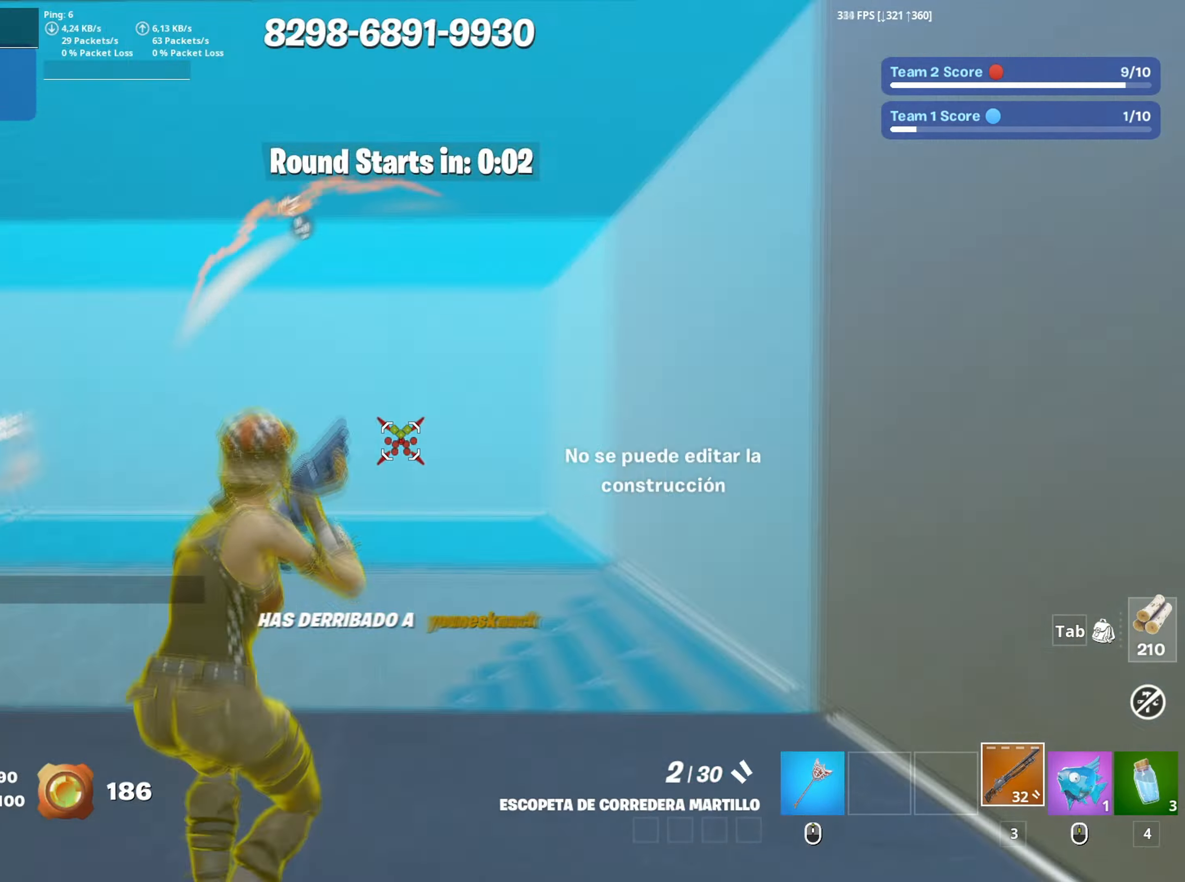
{"keys": [], "mouse": [], "mouse_move": "right", "events": [[83, "a", "down"], [83, "s", "up"], [183, "mouse_left", "down"], [267, "a", "up"], [317, "mouse_left", "up"]]}
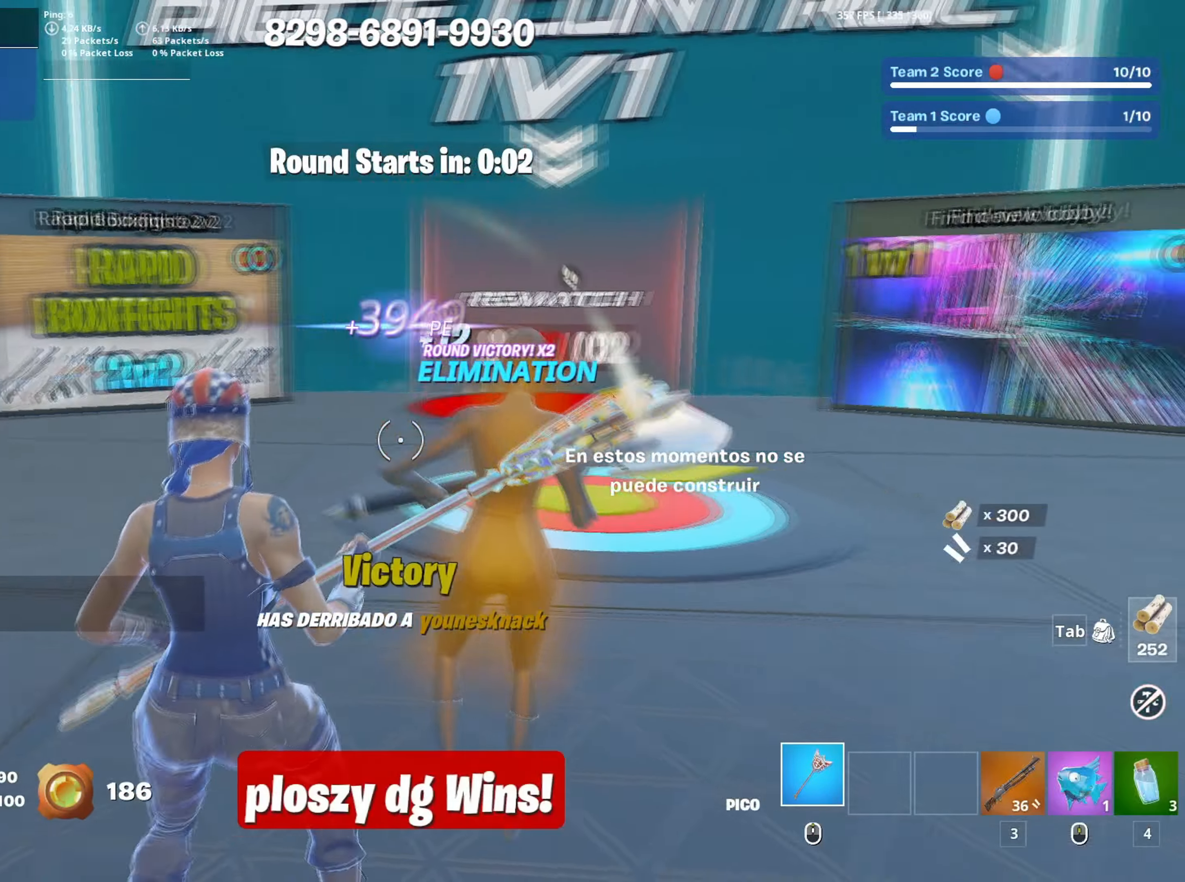
{"keys": [], "mouse": [], "mouse_move": "still", "events": []}
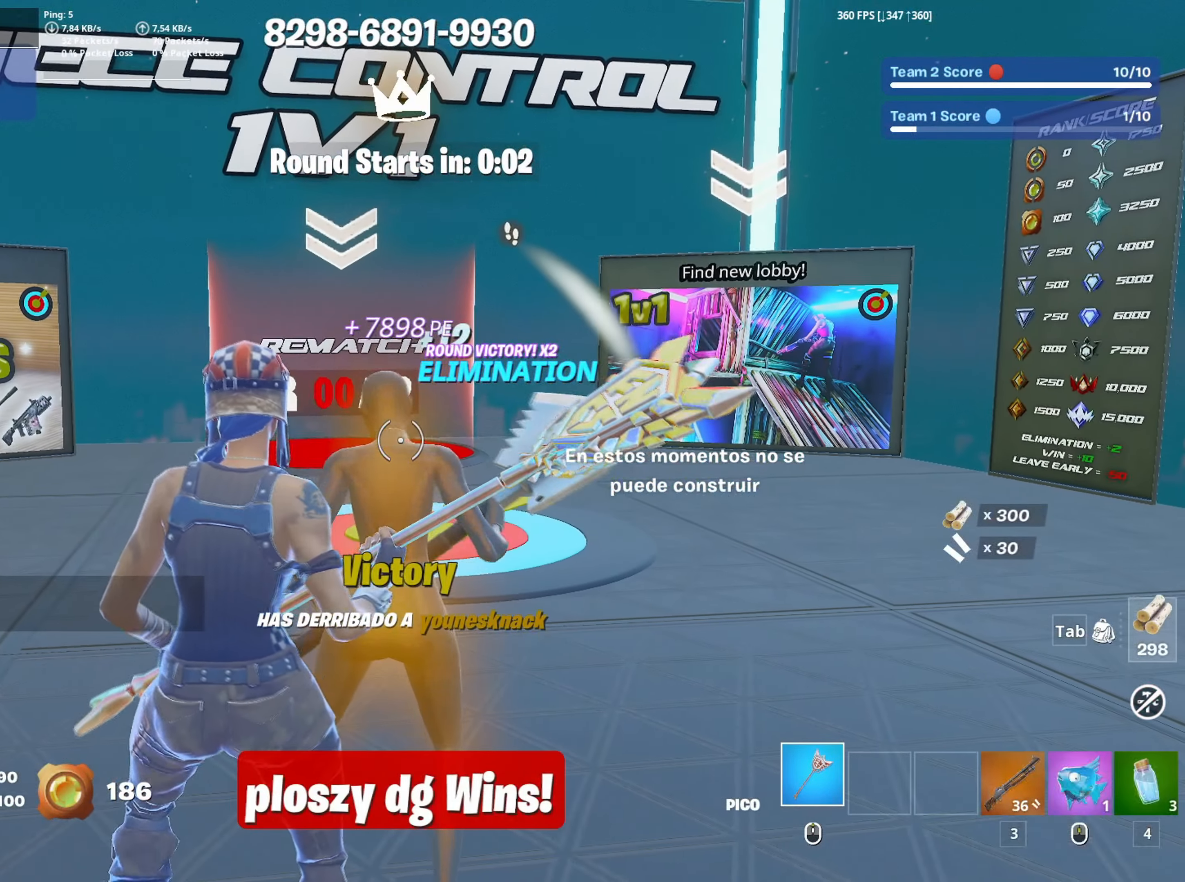
{"keys": [], "mouse": [], "mouse_move": "still", "events": []}
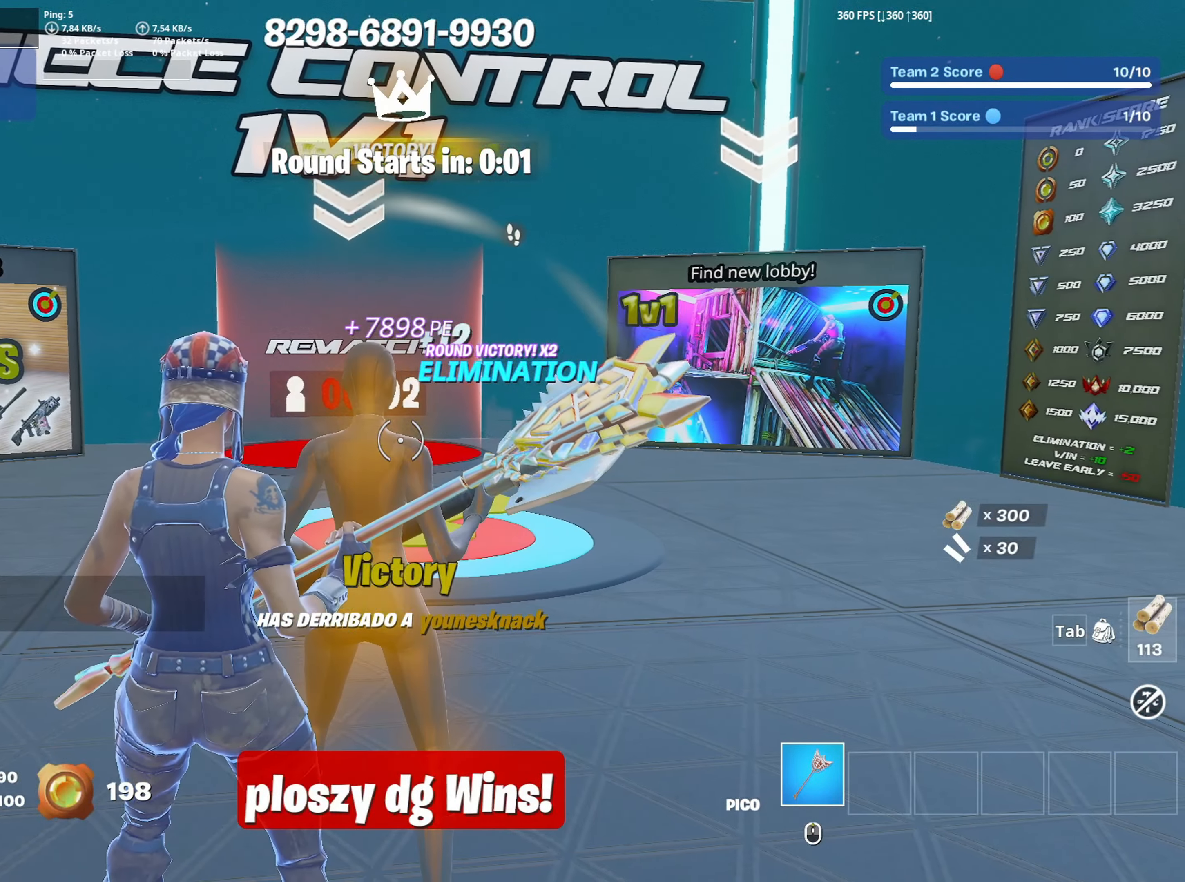
{"keys": [], "mouse": [], "mouse_move": "still", "events": []}
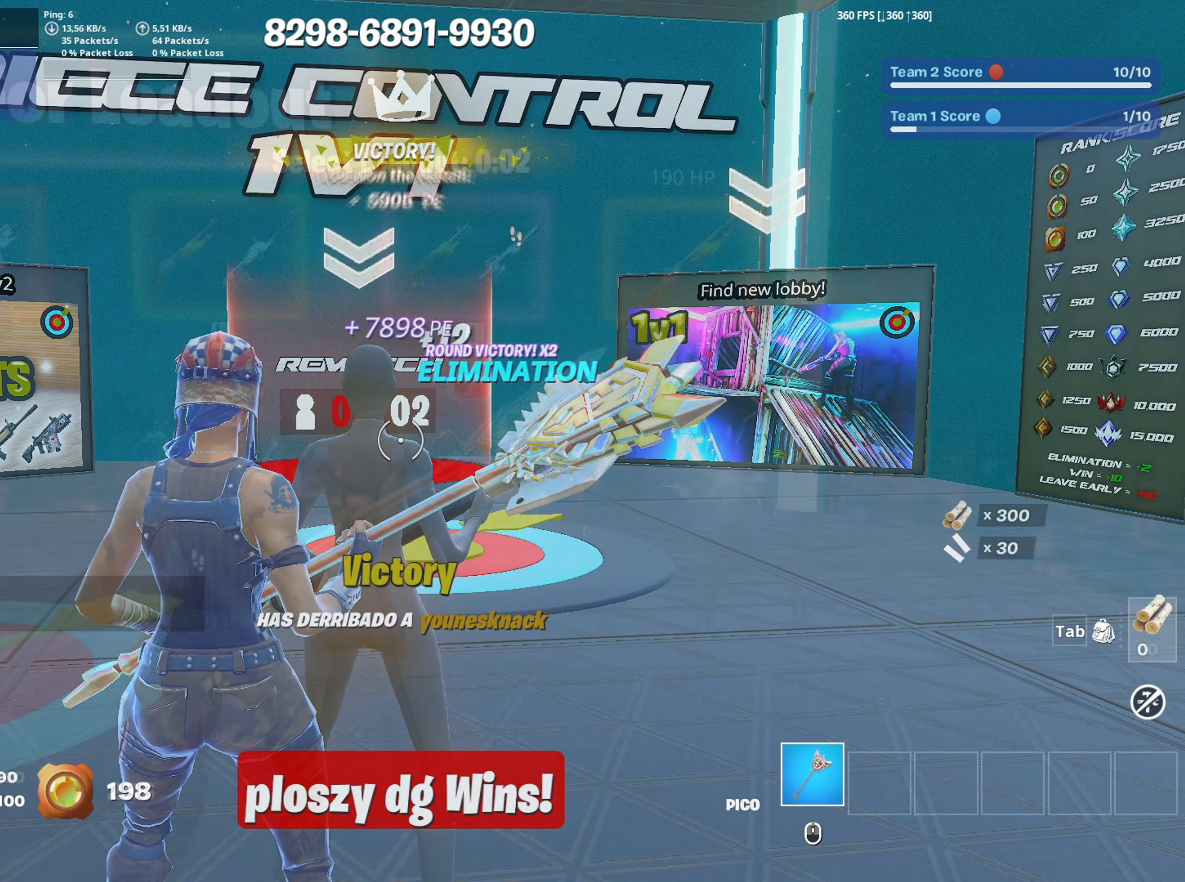
{"keys": [], "mouse": [], "mouse_move": "still", "events": []}
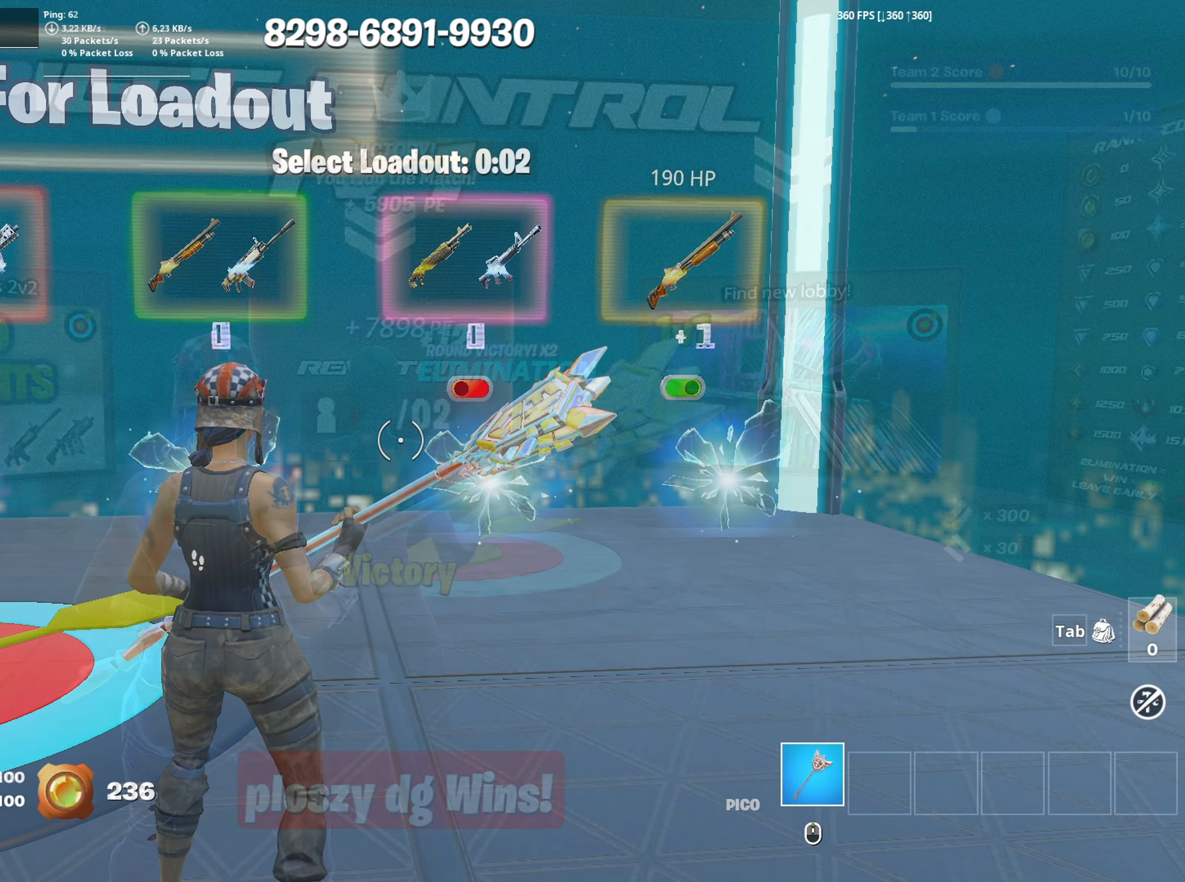
{"keys": [], "mouse": [], "mouse_move": "still", "events": []}
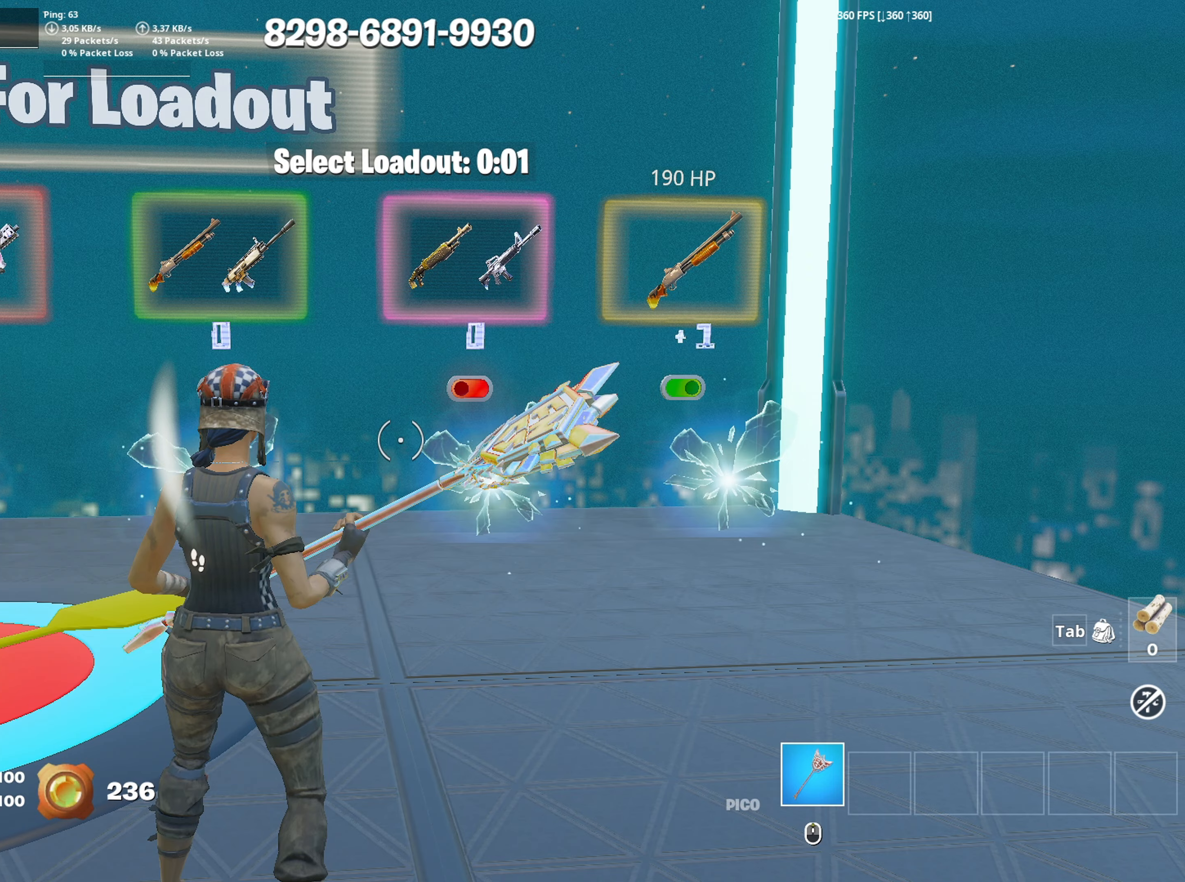
{"keys": [], "mouse": [], "mouse_move": "still", "events": []}
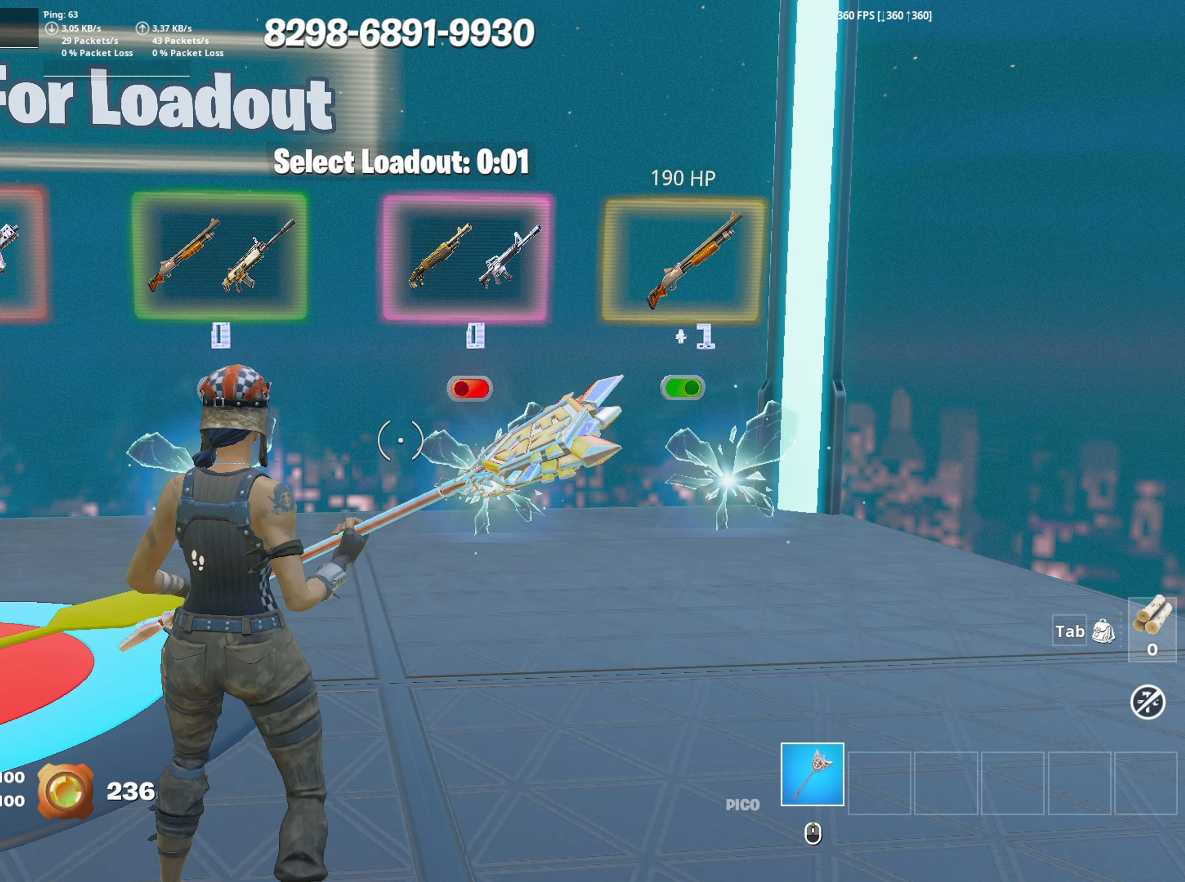
{"keys": [], "mouse": [], "mouse_move": "still", "events": []}